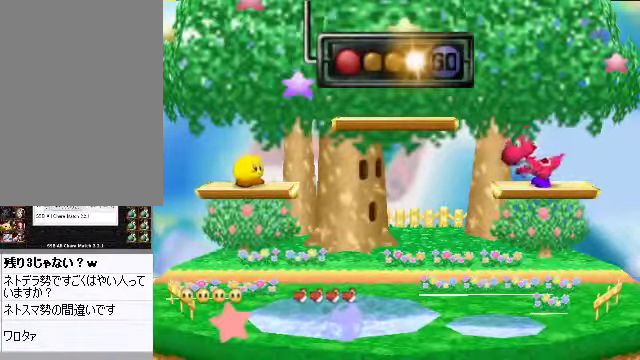
Gameplay with a controller (Nintendo layout); each line is a JSON object with the inputs held at the frame after it. "events" lists button and stick changes between this image and that frame as [ms after this image, input, new state], when the widget could be followed in between. Not read: L3 R3 Z.
{"buttons": ["A"], "left_stick": "down", "events": [[201, "C_DOWN", "down"], [268, "C_DOWN", "up"], [335, "left_stick", "down"], [502, "A", "down"]]}
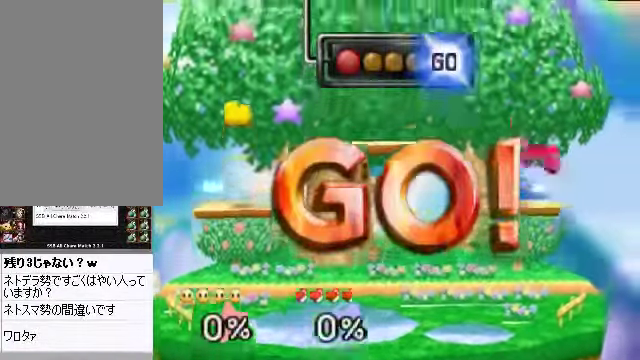
{"buttons": [], "left_stick": "center", "events": [[67, "A", "up"], [201, "left_stick", "center"]]}
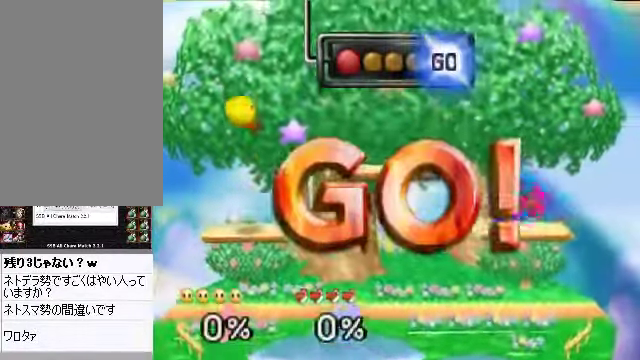
{"buttons": [], "left_stick": "center", "events": []}
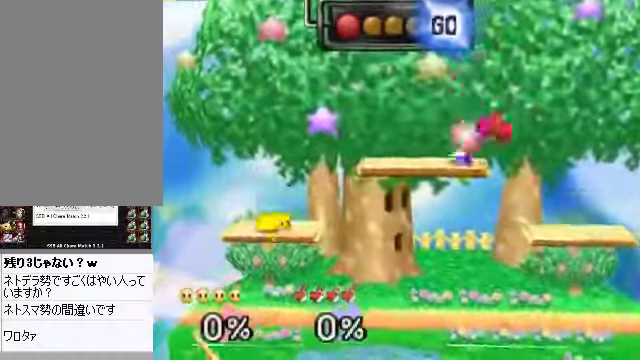
{"buttons": ["C_DOWN"], "left_stick": "center", "events": [[503, "C_DOWN", "down"]]}
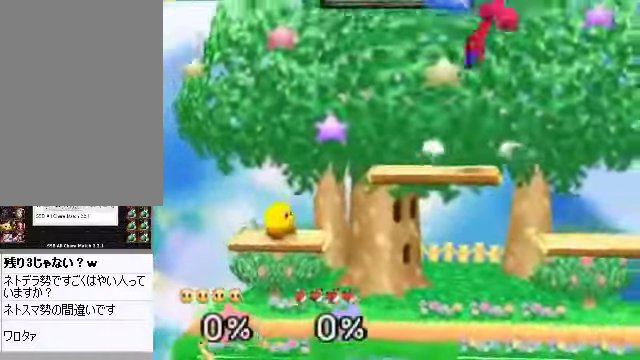
{"buttons": [], "left_stick": "center", "events": [[33, "C_DOWN", "up"], [200, "left_stick", "down"], [301, "A", "down"], [334, "A", "up"], [435, "left_stick", "center"]]}
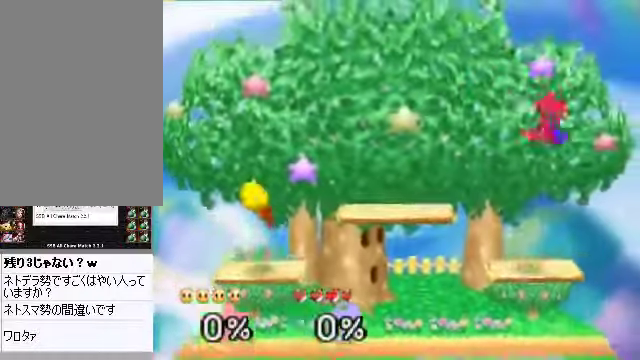
{"buttons": [], "left_stick": "center", "events": [[201, "A", "down"], [268, "A", "up"], [468, "C_DOWN", "down"], [502, "C_DOWN", "up"]]}
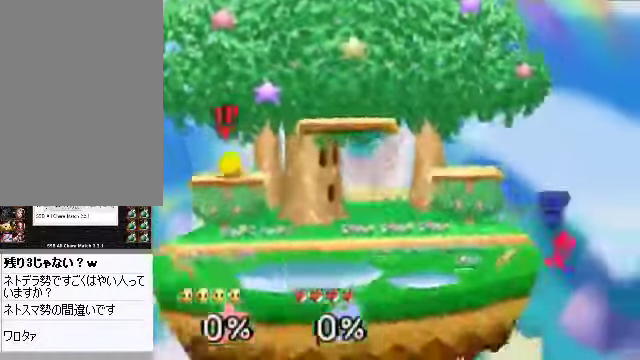
{"buttons": [], "left_stick": "down", "events": [[67, "left_stick", "down"], [234, "B", "down"], [268, "B", "up"], [402, "B", "down"], [469, "B", "up"]]}
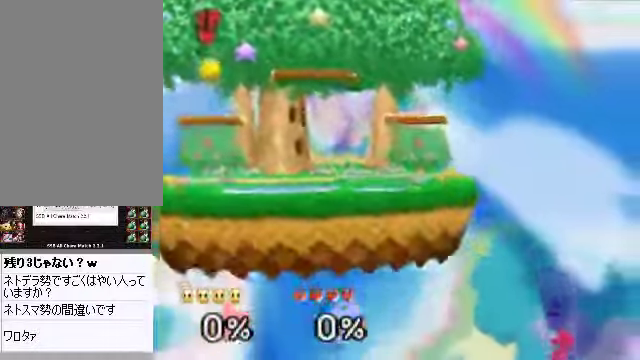
{"buttons": [], "left_stick": "down", "events": [[34, "B", "down"], [67, "B", "up"], [134, "B", "down"], [167, "B", "up"], [201, "B", "down"], [268, "B", "up"], [301, "B", "down"], [502, "B", "up"]]}
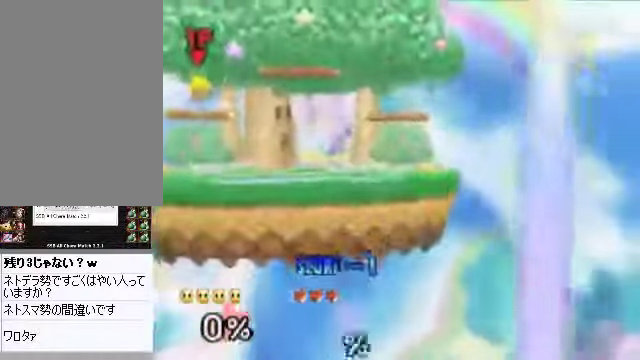
{"buttons": [], "left_stick": "down", "events": [[335, "A", "down"], [435, "A", "up"]]}
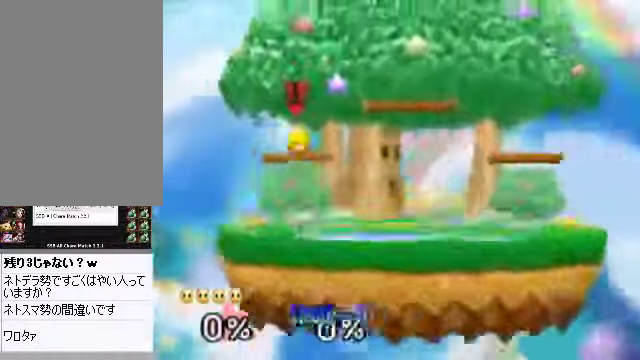
{"buttons": [], "left_stick": "down", "events": [[101, "C_DOWN", "down"], [168, "C_DOWN", "up"], [369, "A", "down"], [436, "A", "up"]]}
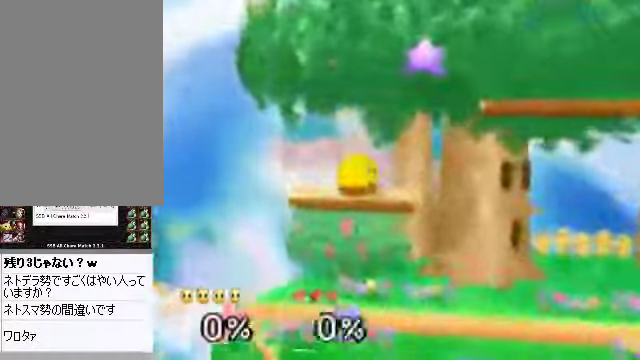
{"buttons": [], "left_stick": "down", "events": [[133, "C_DOWN", "down"], [167, "C_DOWN", "up"], [468, "A", "down"], [502, "A", "up"]]}
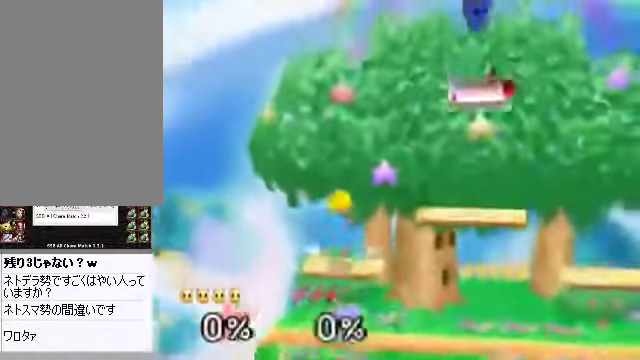
{"buttons": [], "left_stick": "center", "events": [[134, "left_stick", "center"], [268, "A", "down"], [334, "A", "up"]]}
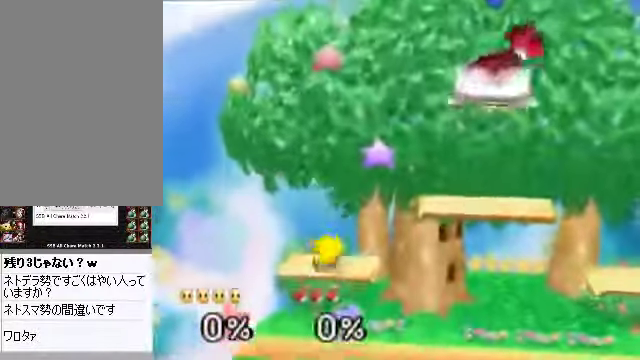
{"buttons": [], "left_stick": "center", "events": []}
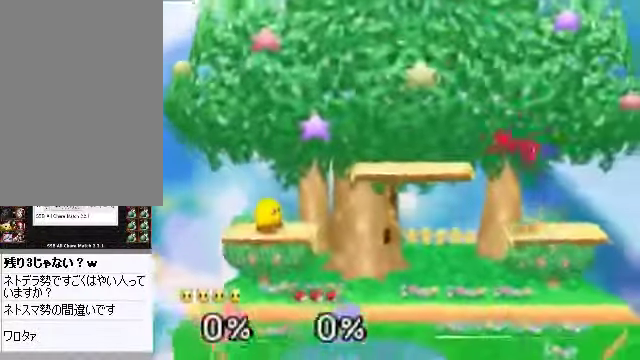
{"buttons": [], "left_stick": "center", "events": []}
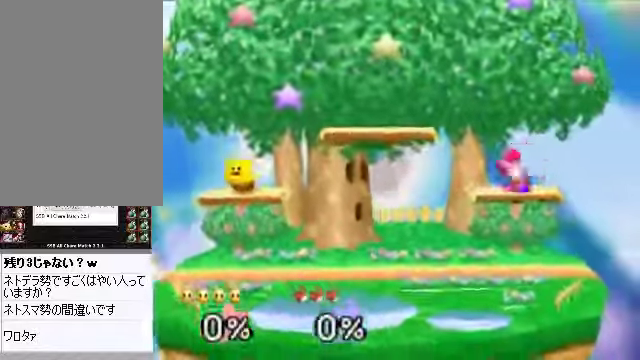
{"buttons": [], "left_stick": "center", "events": []}
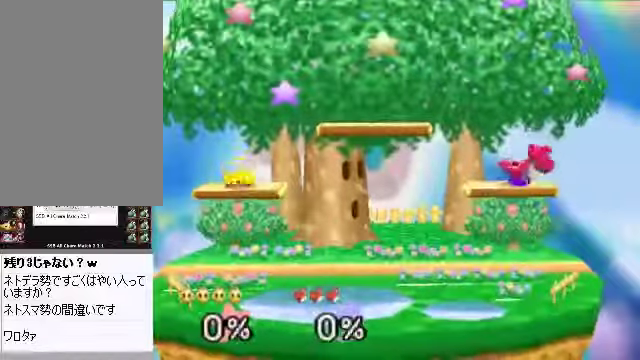
{"buttons": [], "left_stick": "right", "events": [[301, "left_stick", "right"]]}
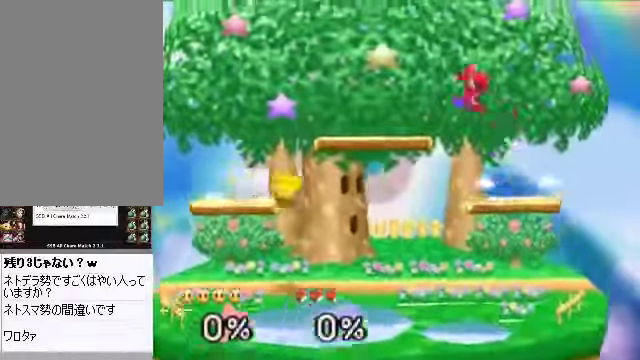
{"buttons": [], "left_stick": "right", "events": [[34, "C_RIGHT", "down"], [101, "C_DOWN", "down"], [134, "A", "down"], [134, "C_DOWN", "up"], [134, "C_RIGHT", "up"], [168, "A", "up"]]}
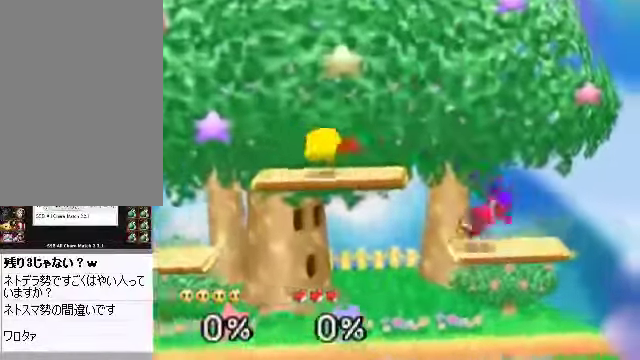
{"buttons": [], "left_stick": "right", "events": [[168, "left_stick", "center"], [235, "left_stick", "right"], [369, "A", "down"], [402, "A", "up"]]}
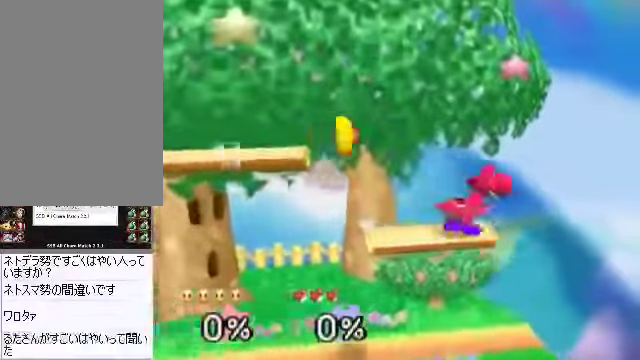
{"buttons": [], "left_stick": "up", "events": [[301, "left_stick", "up"], [368, "A", "down"], [435, "A", "up"], [469, "A", "down"], [502, "A", "up"]]}
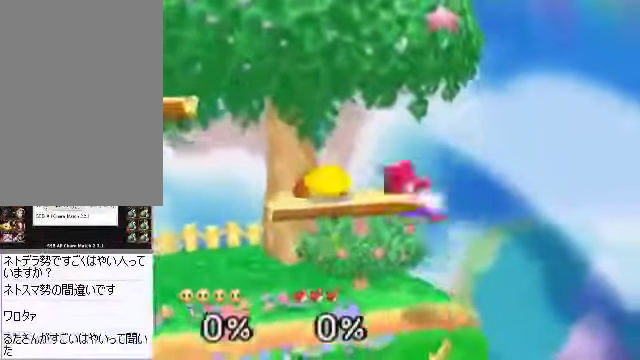
{"buttons": [], "left_stick": "center", "events": [[101, "left_stick", "center"]]}
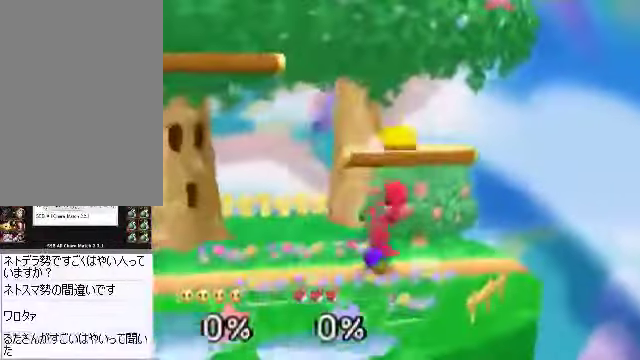
{"buttons": [], "left_stick": "left", "events": [[235, "left_stick", "left"]]}
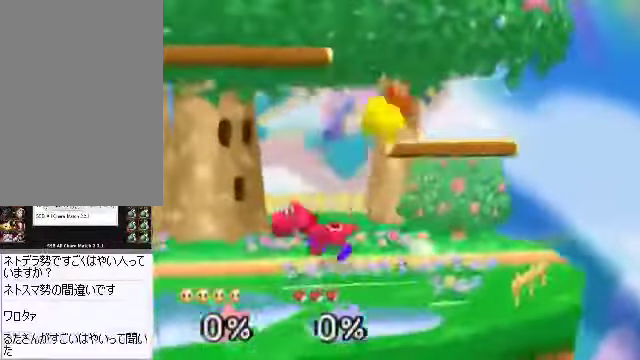
{"buttons": [], "left_stick": "left", "events": [[34, "left_stick", "center"], [268, "left_stick", "down"], [302, "A", "down"], [369, "A", "up"], [369, "left_stick", "left"]]}
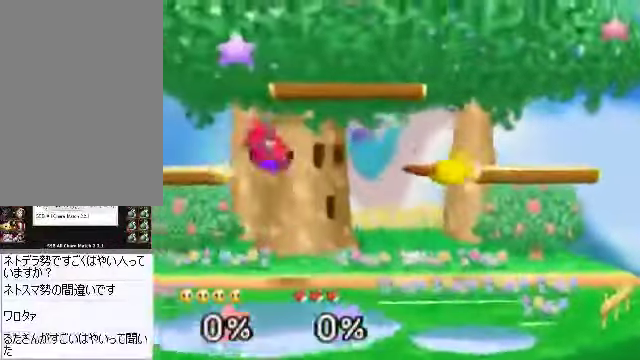
{"buttons": ["A"], "left_stick": "up", "events": [[134, "left_stick", "center"], [267, "left_stick", "up"], [334, "A", "down"], [368, "A", "up"], [401, "A", "down"]]}
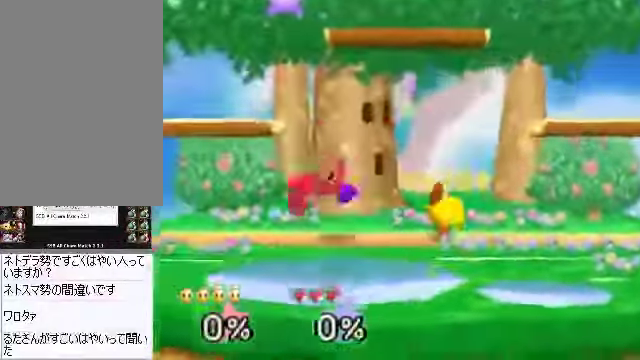
{"buttons": ["A"], "left_stick": "up", "events": []}
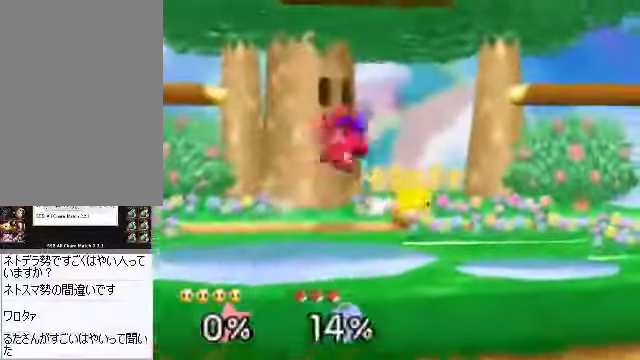
{"buttons": ["A"], "left_stick": "up", "events": []}
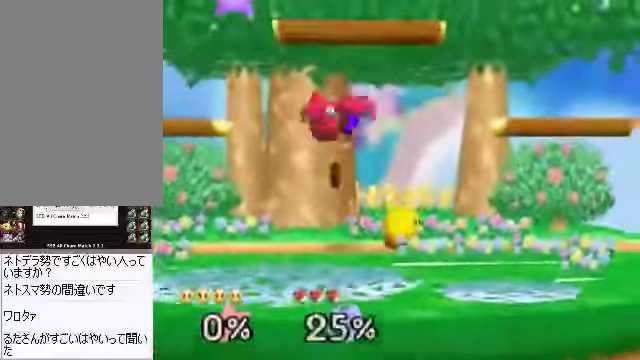
{"buttons": [], "left_stick": "up", "events": [[100, "A", "up"], [201, "A", "down"], [268, "A", "up"]]}
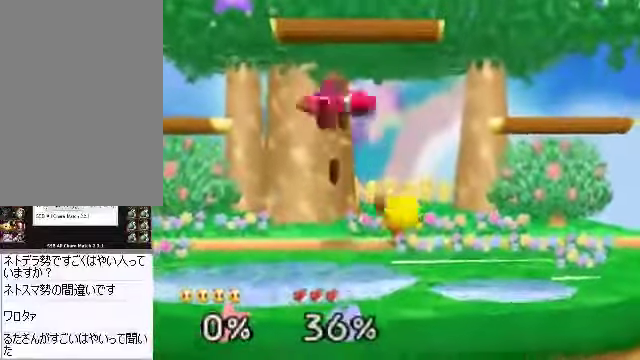
{"buttons": [], "left_stick": "up", "events": [[435, "A", "down"], [502, "A", "up"]]}
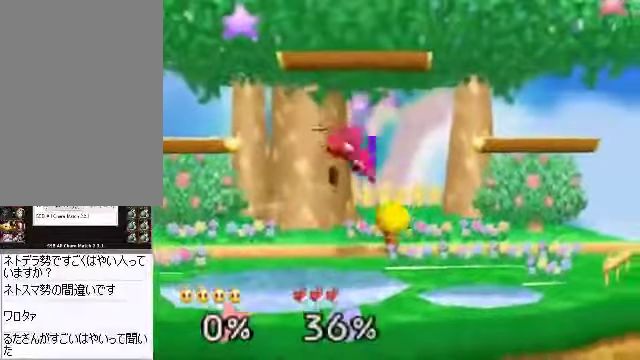
{"buttons": [], "left_stick": "center", "events": [[234, "left_stick", "center"], [368, "C_DOWN", "down"], [469, "A", "down"], [469, "C_DOWN", "up"], [502, "A", "up"]]}
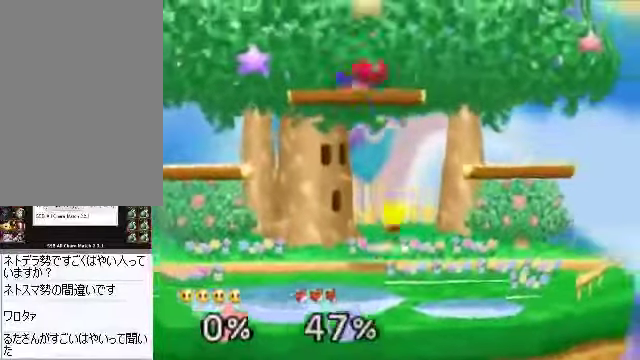
{"buttons": [], "left_stick": "left", "events": [[67, "left_stick", "left"]]}
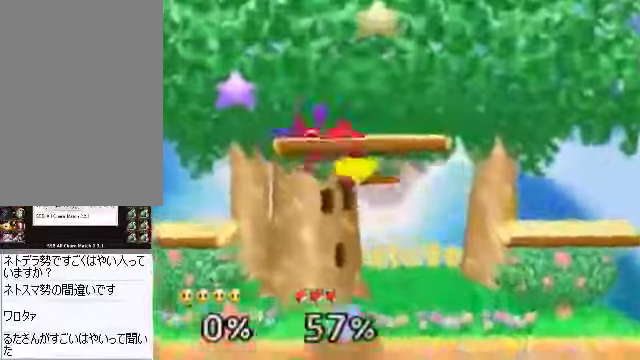
{"buttons": ["C_DOWN"], "left_stick": "center", "events": [[134, "left_stick", "center"], [503, "C_DOWN", "down"]]}